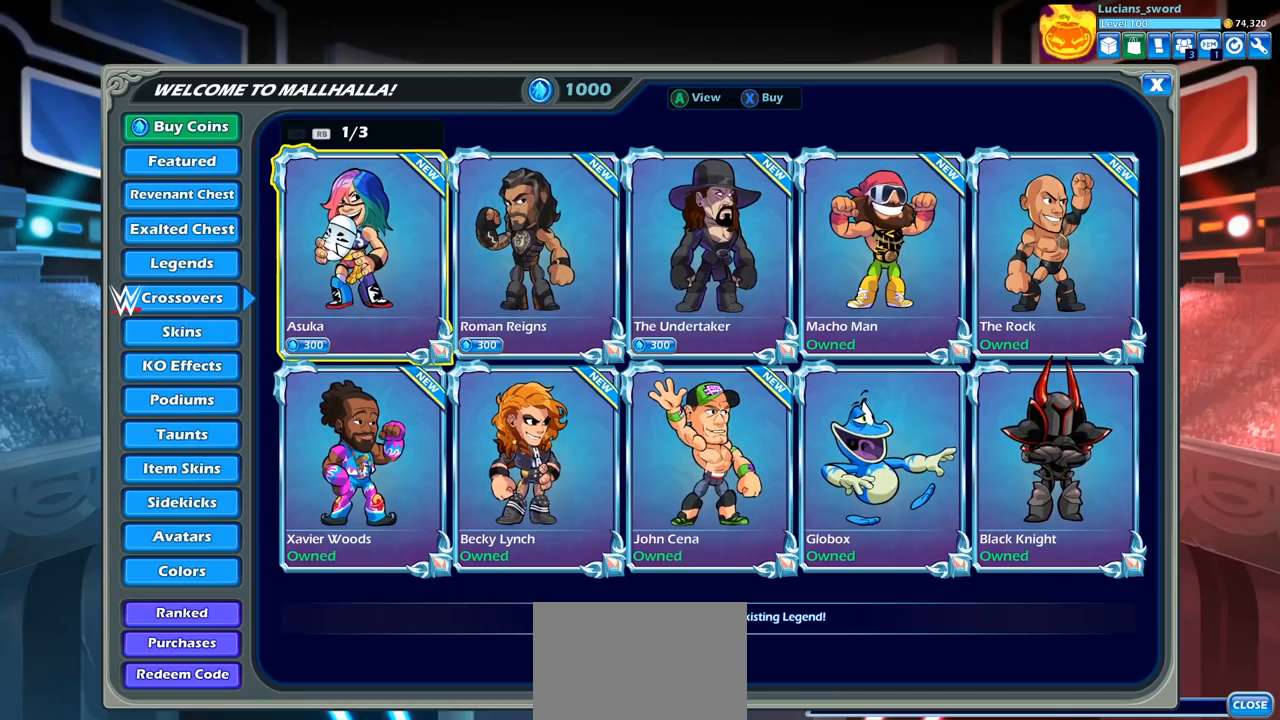
Gameplay with a controller (PlayStation layout); each line is a JSON object with the inputs held at the frame after it. "events" lists button and stick changes between this image and that frame as [ms after this image, input, new state], when the widget could be followed in between.
{"buttons": [], "left_stick": "center", "right_stick": "center", "events": [[233, "DPAD_RIGHT", "down"], [317, "DPAD_RIGHT", "up"]]}
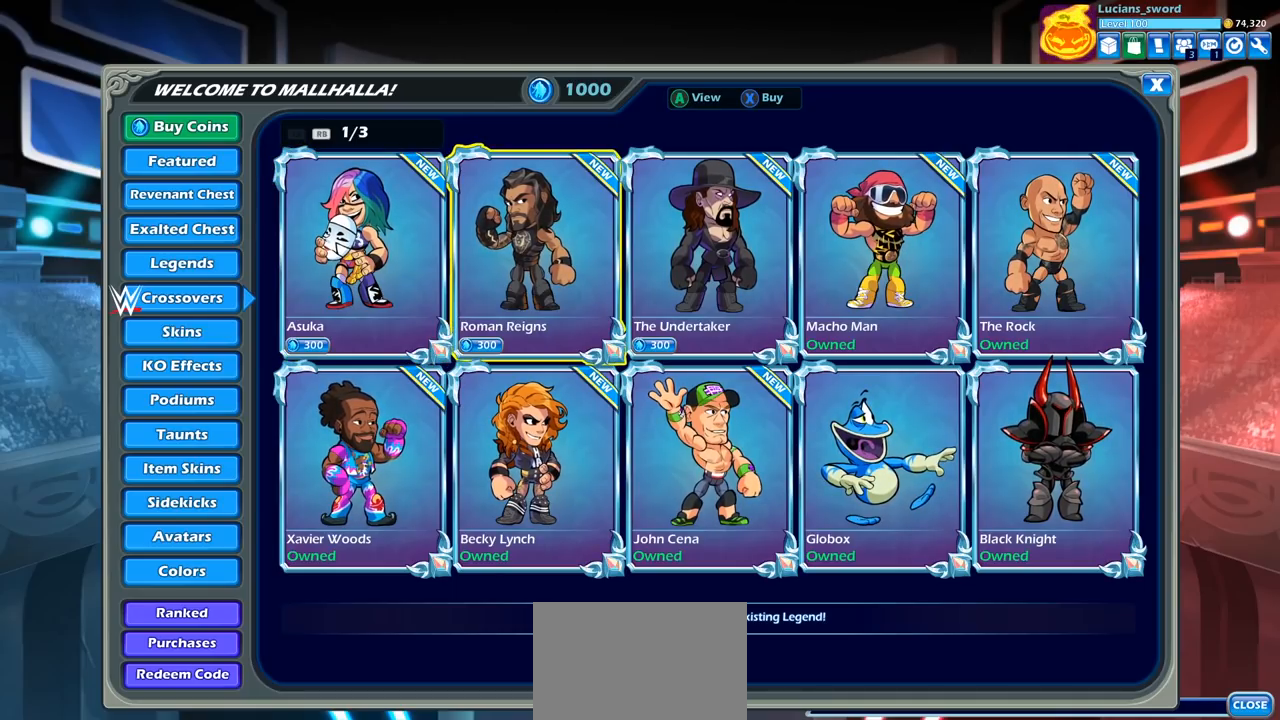
{"buttons": [], "left_stick": "center", "right_stick": "center", "events": [[17, "DPAD_LEFT", "down"], [150, "DPAD_LEFT", "up"]]}
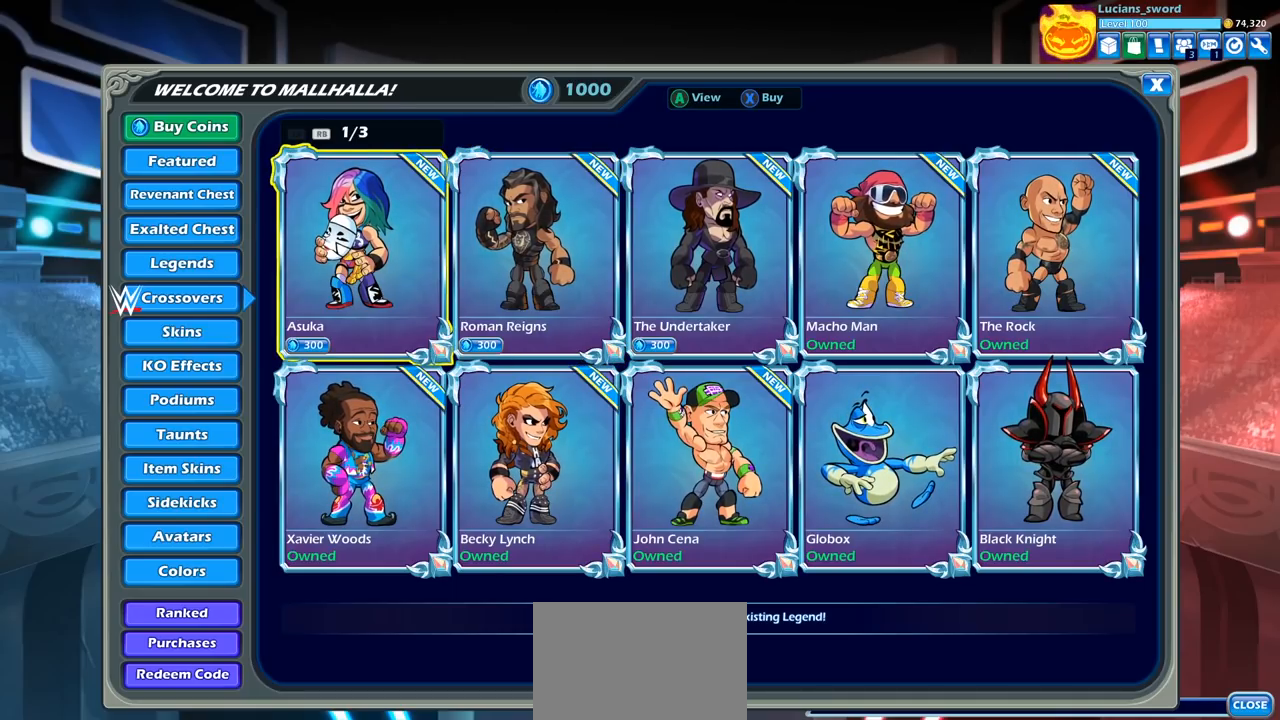
{"buttons": ["DPAD_RIGHT"], "left_stick": "center", "right_stick": "center", "events": [[117, "DPAD_RIGHT", "down"], [217, "DPAD_RIGHT", "up"], [317, "DPAD_RIGHT", "down"], [417, "DPAD_RIGHT", "up"], [500, "DPAD_RIGHT", "down"]]}
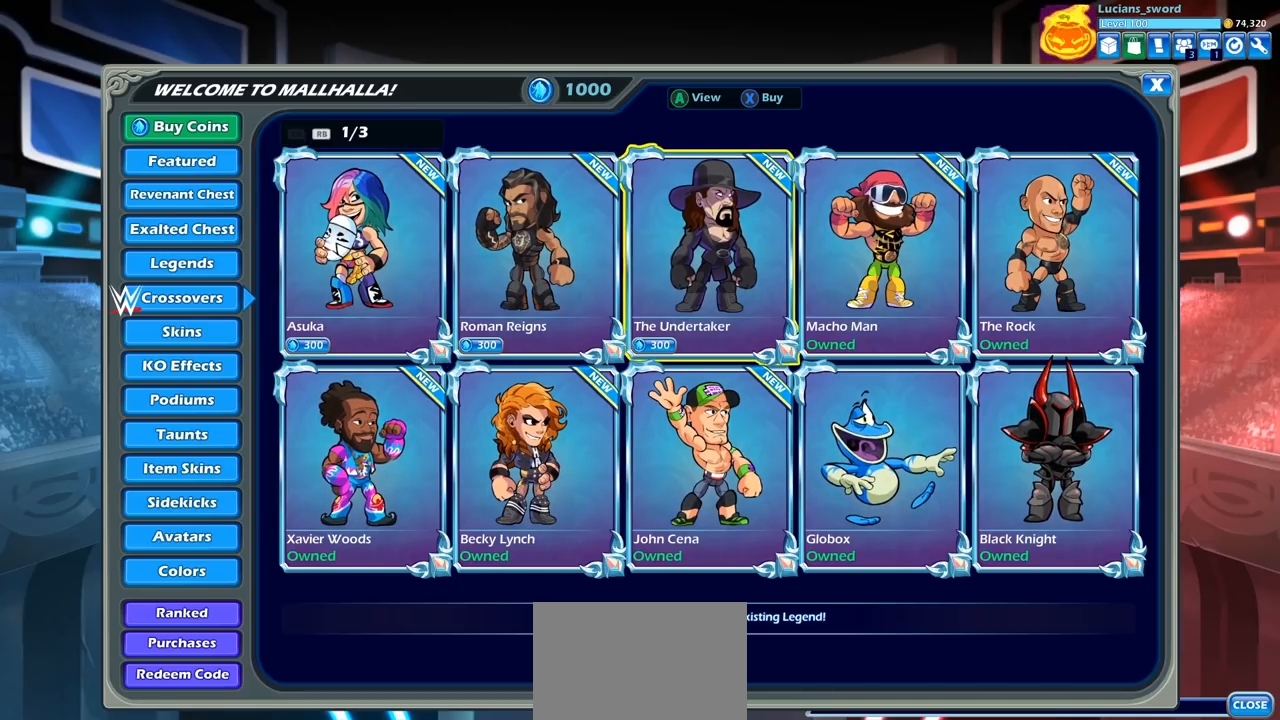
{"buttons": ["DPAD_LEFT"], "left_stick": "center", "right_stick": "center", "events": [[83, "DPAD_RIGHT", "up"], [267, "DPAD_LEFT", "down"], [367, "DPAD_LEFT", "up"], [450, "DPAD_LEFT", "down"]]}
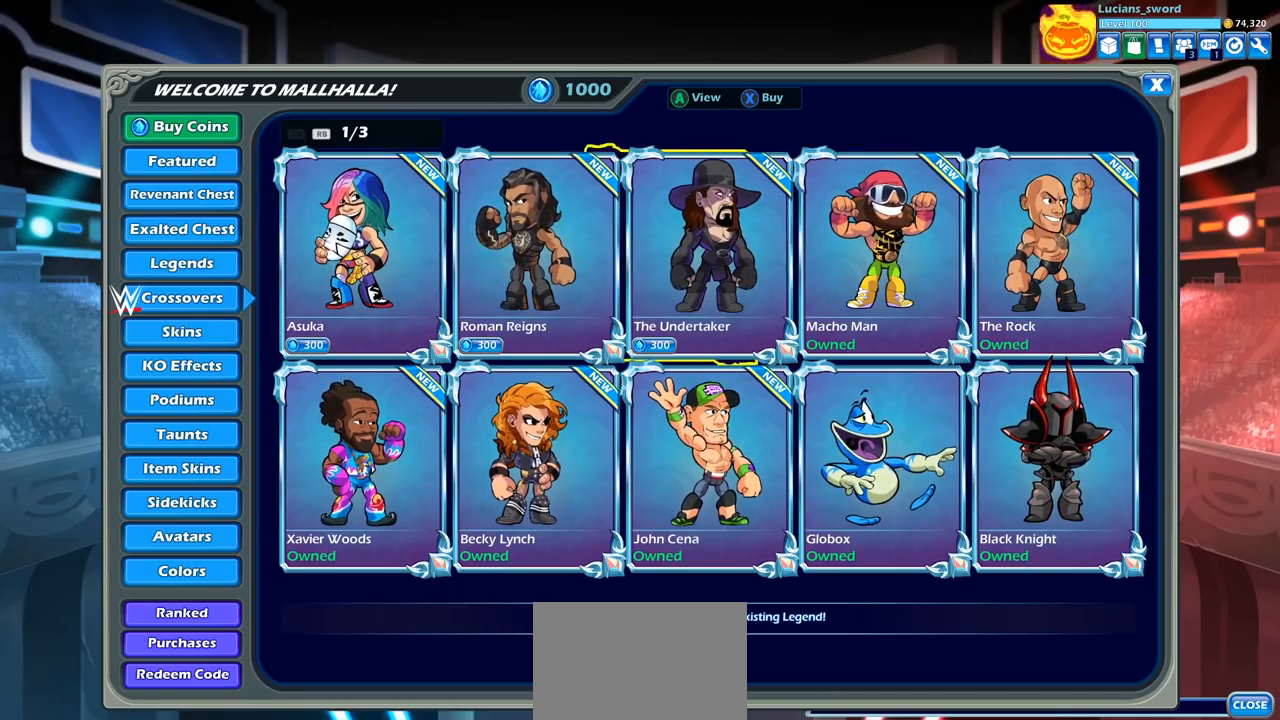
{"buttons": ["DPAD_RIGHT"], "left_stick": "center", "right_stick": "center", "events": [[67, "DPAD_LEFT", "up"], [133, "DPAD_LEFT", "down"], [250, "DPAD_LEFT", "up"], [417, "DPAD_RIGHT", "down"]]}
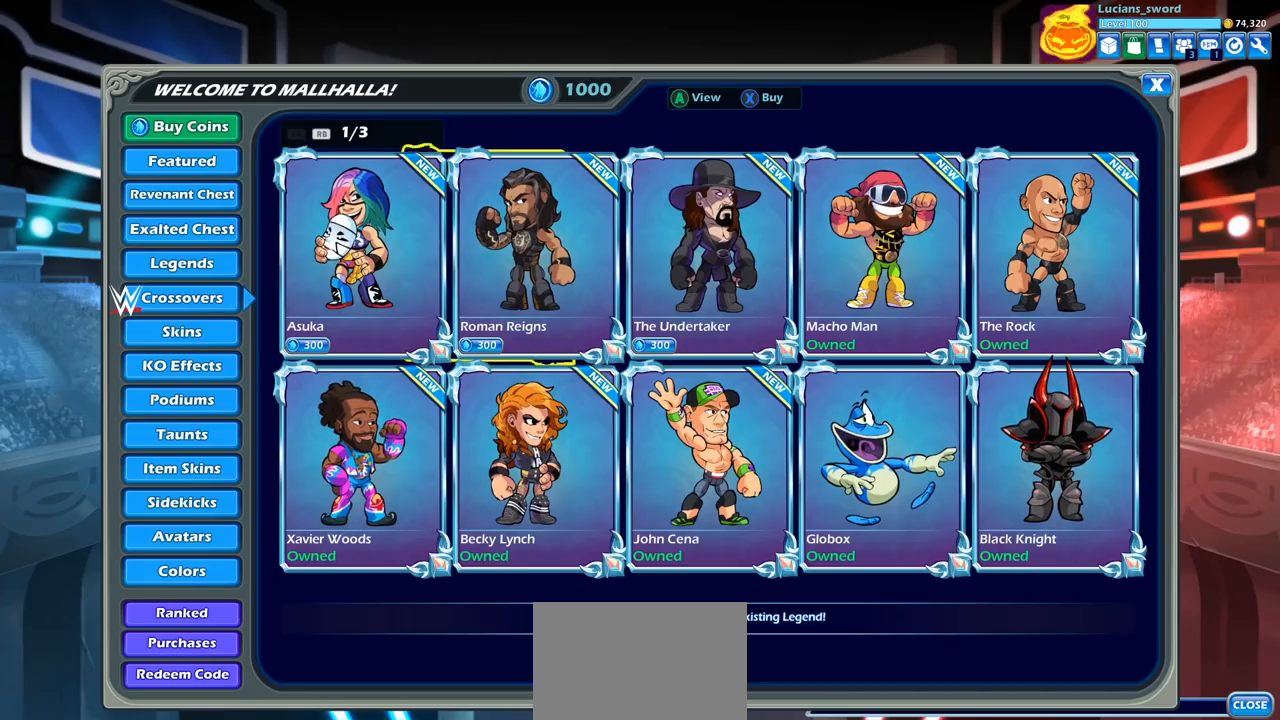
{"buttons": [], "left_stick": "center", "right_stick": "center", "events": [[33, "DPAD_RIGHT", "up"], [117, "DPAD_RIGHT", "down"], [233, "DPAD_RIGHT", "up"], [317, "DPAD_RIGHT", "down"], [417, "DPAD_RIGHT", "up"]]}
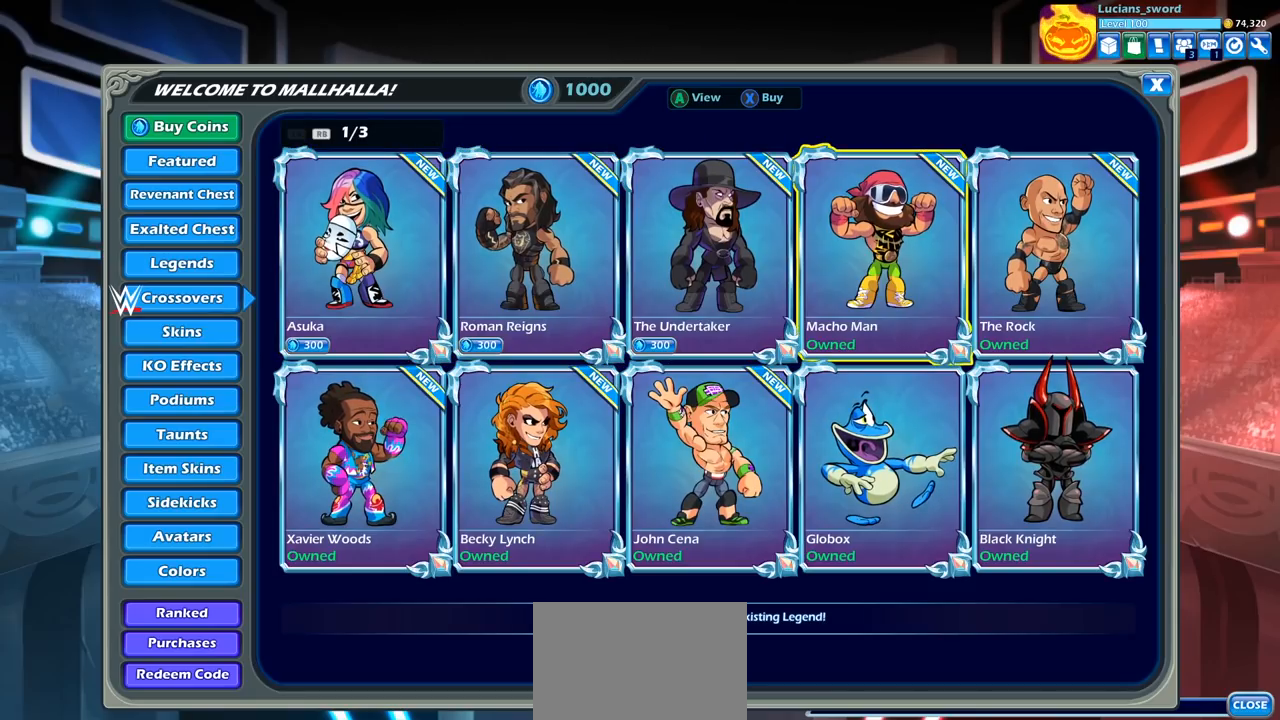
{"buttons": [], "left_stick": "center", "right_stick": "center", "events": []}
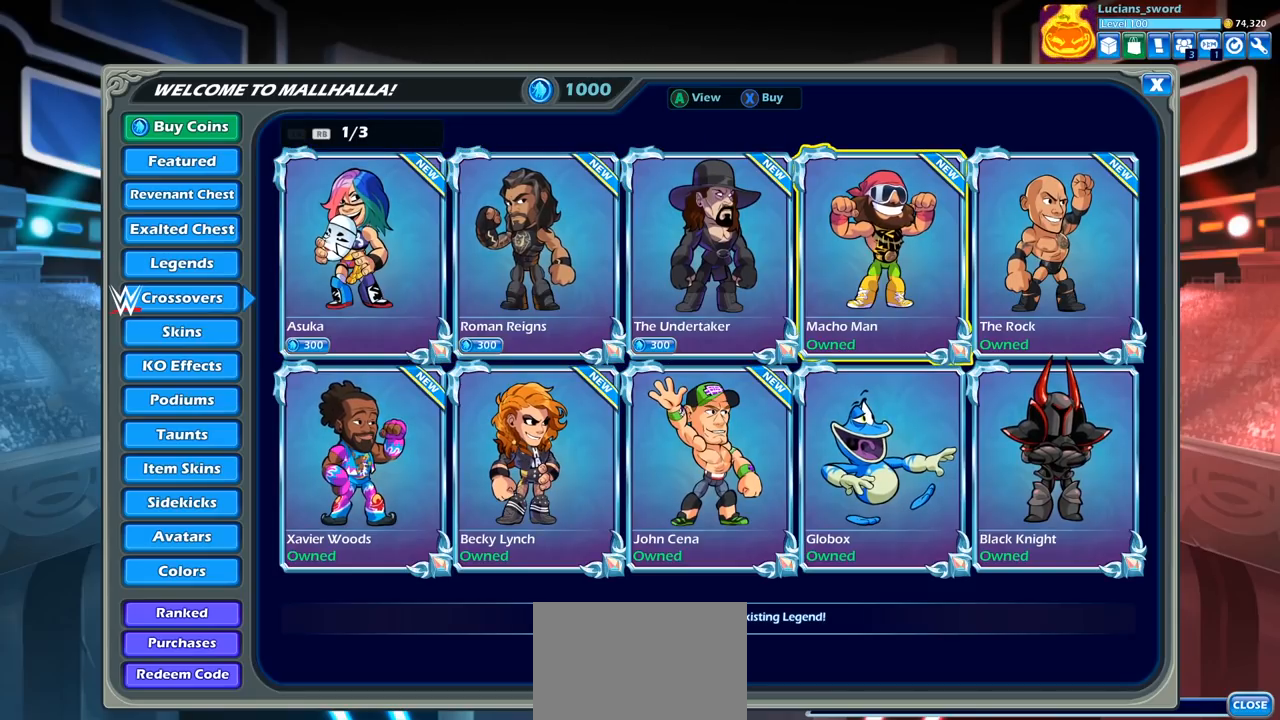
{"buttons": [], "left_stick": "center", "right_stick": "center", "events": []}
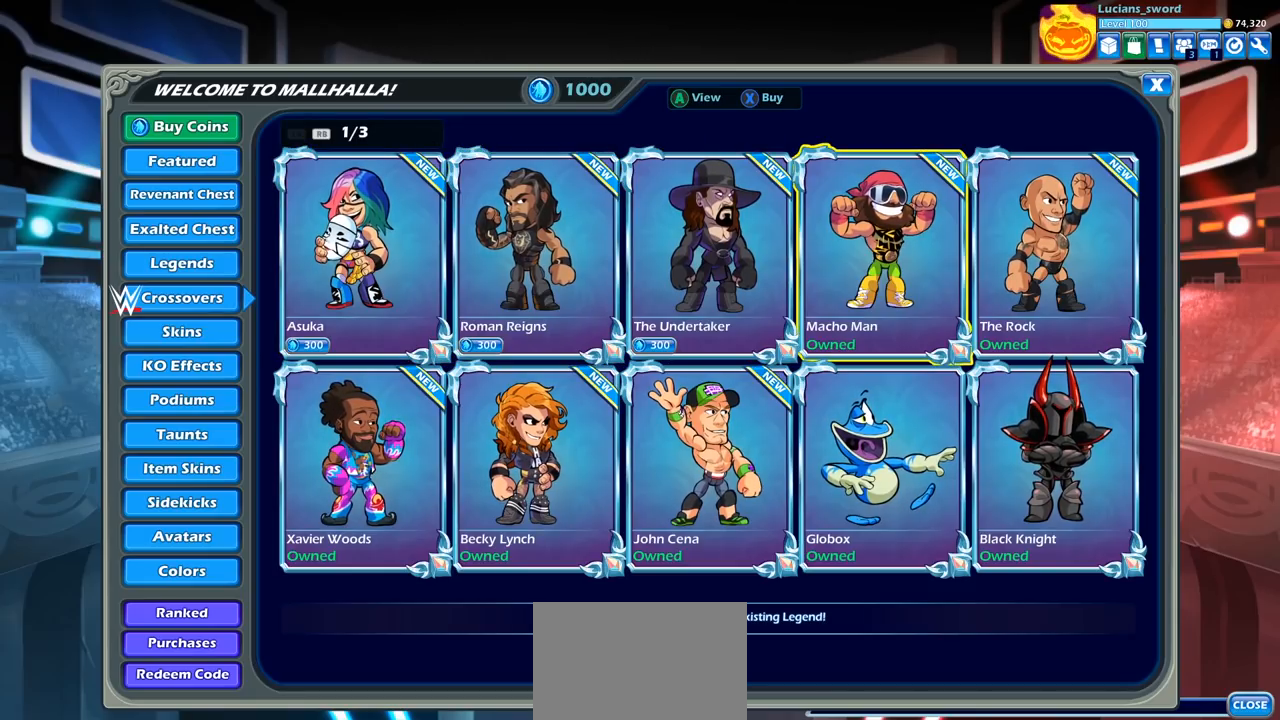
{"buttons": [], "left_stick": "center", "right_stick": "center", "events": [[50, "DPAD_LEFT", "down"], [150, "DPAD_LEFT", "up"], [233, "DPAD_LEFT", "down"], [333, "DPAD_LEFT", "up"]]}
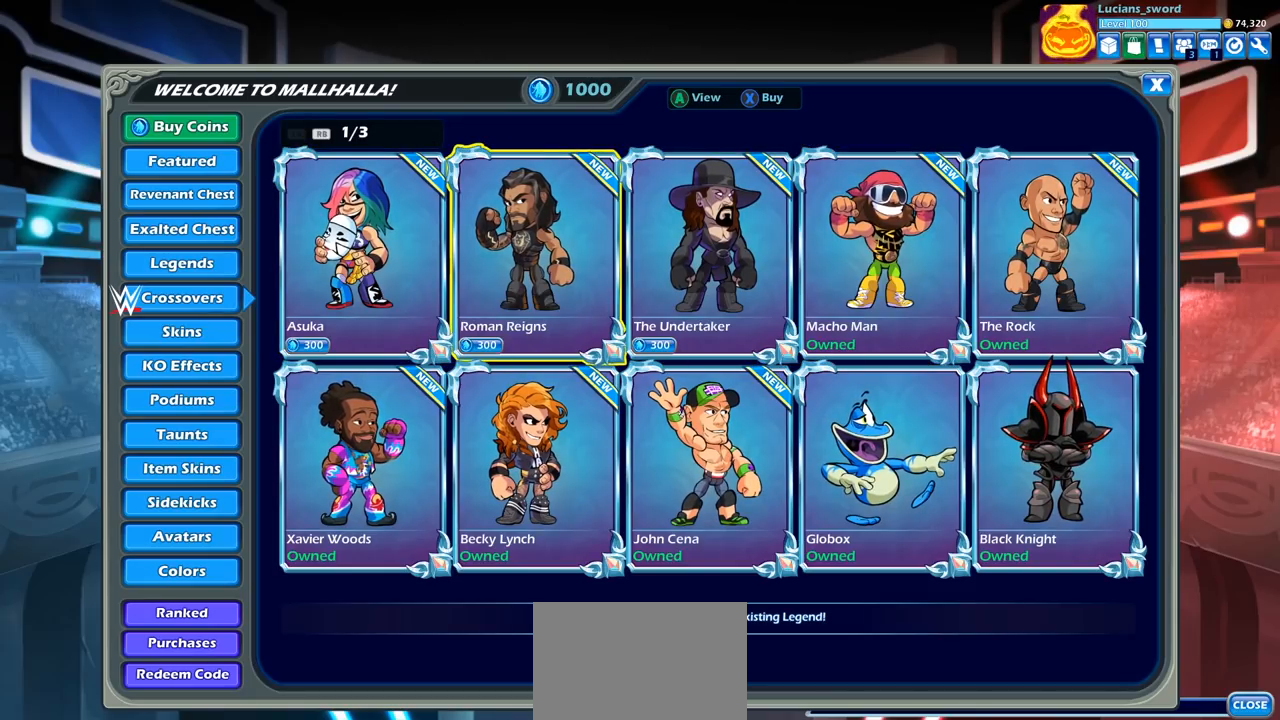
{"buttons": [], "left_stick": "center", "right_stick": "center", "events": [[100, "CIRCLE", "down"], [183, "CIRCLE", "up"]]}
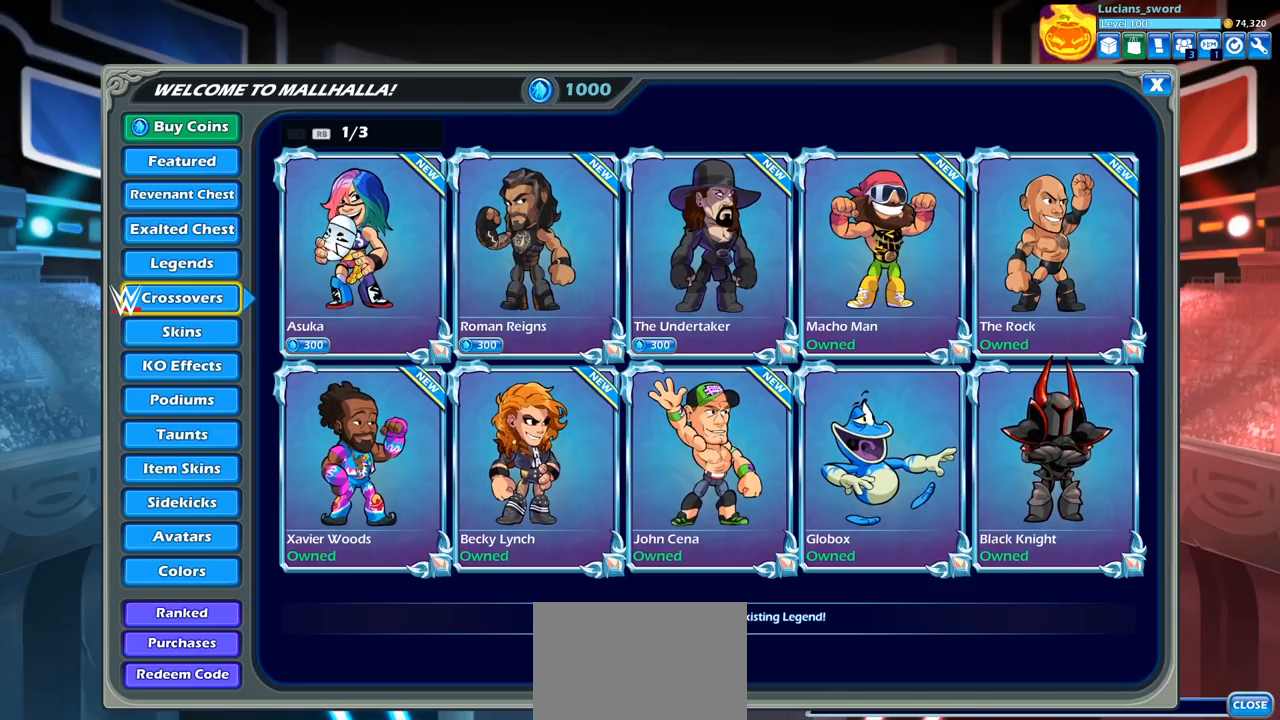
{"buttons": [], "left_stick": "center", "right_stick": "center", "events": [[417, "CIRCLE", "down"], [500, "CIRCLE", "up"]]}
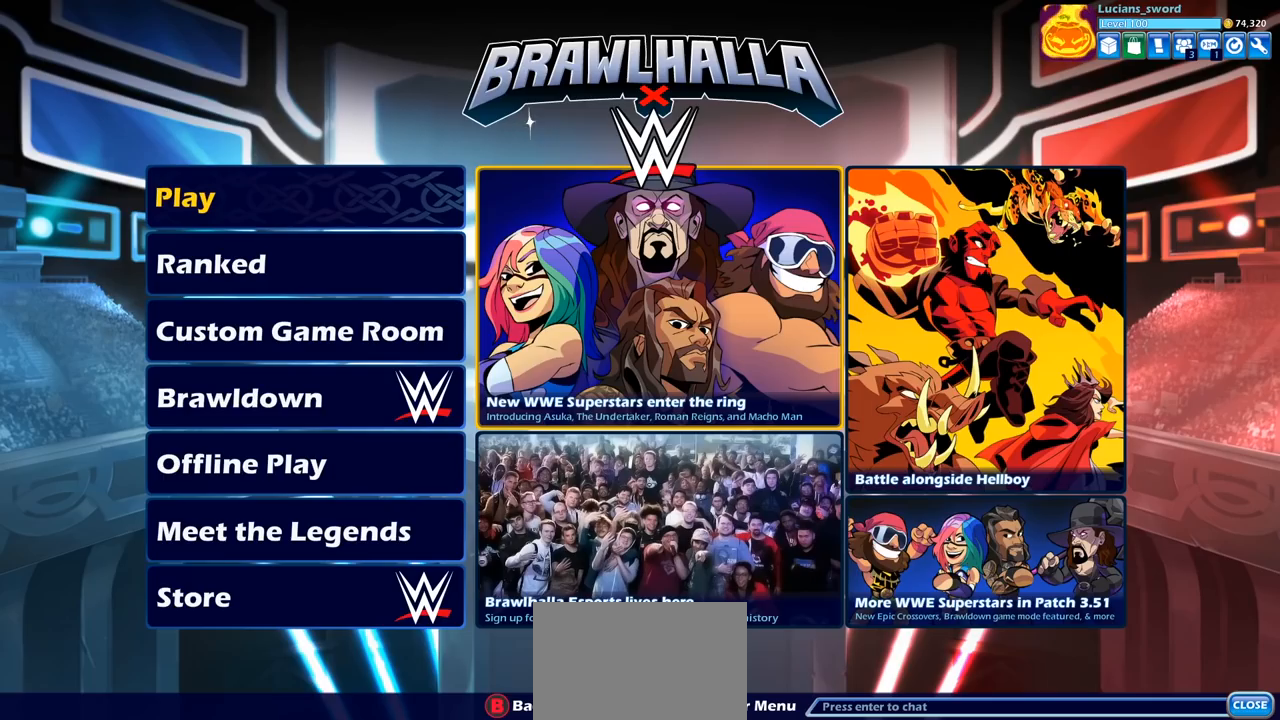
{"buttons": [], "left_stick": "center", "right_stick": "center", "events": [[350, "DPAD_DOWN", "down"], [450, "DPAD_DOWN", "up"]]}
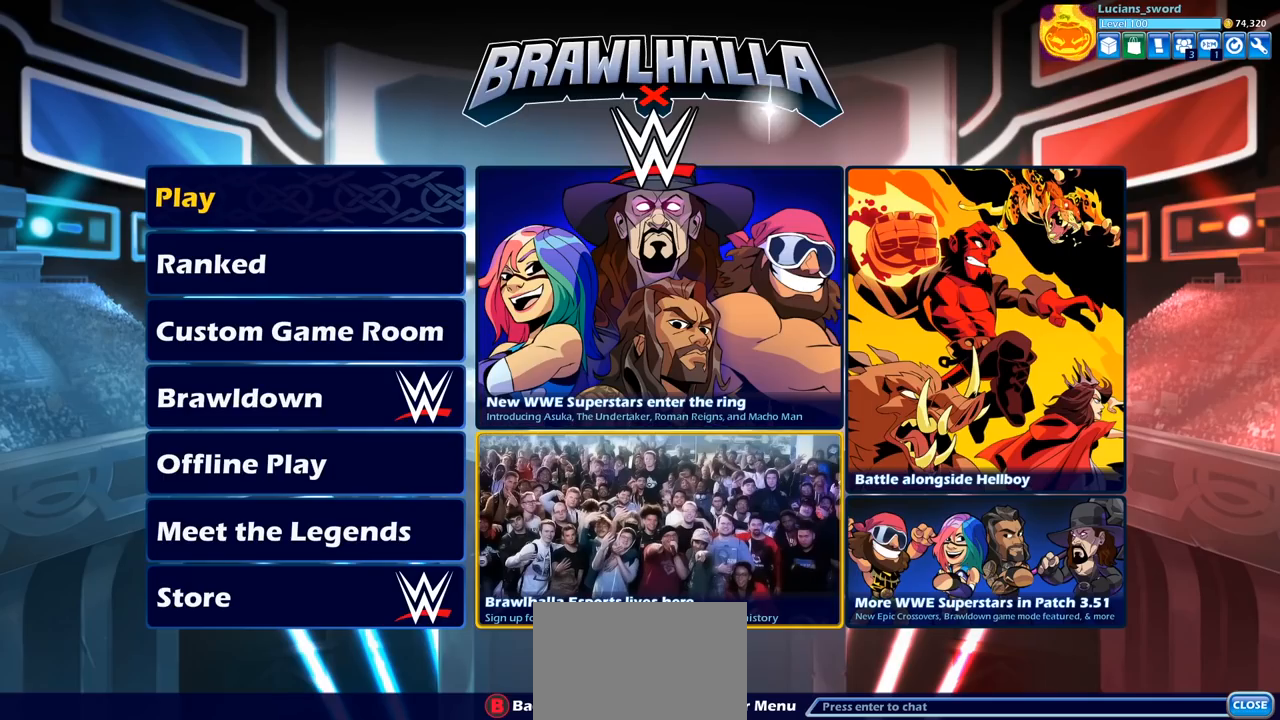
{"buttons": [], "left_stick": "center", "right_stick": "center", "events": [[267, "DPAD_LEFT", "down"], [383, "DPAD_LEFT", "up"]]}
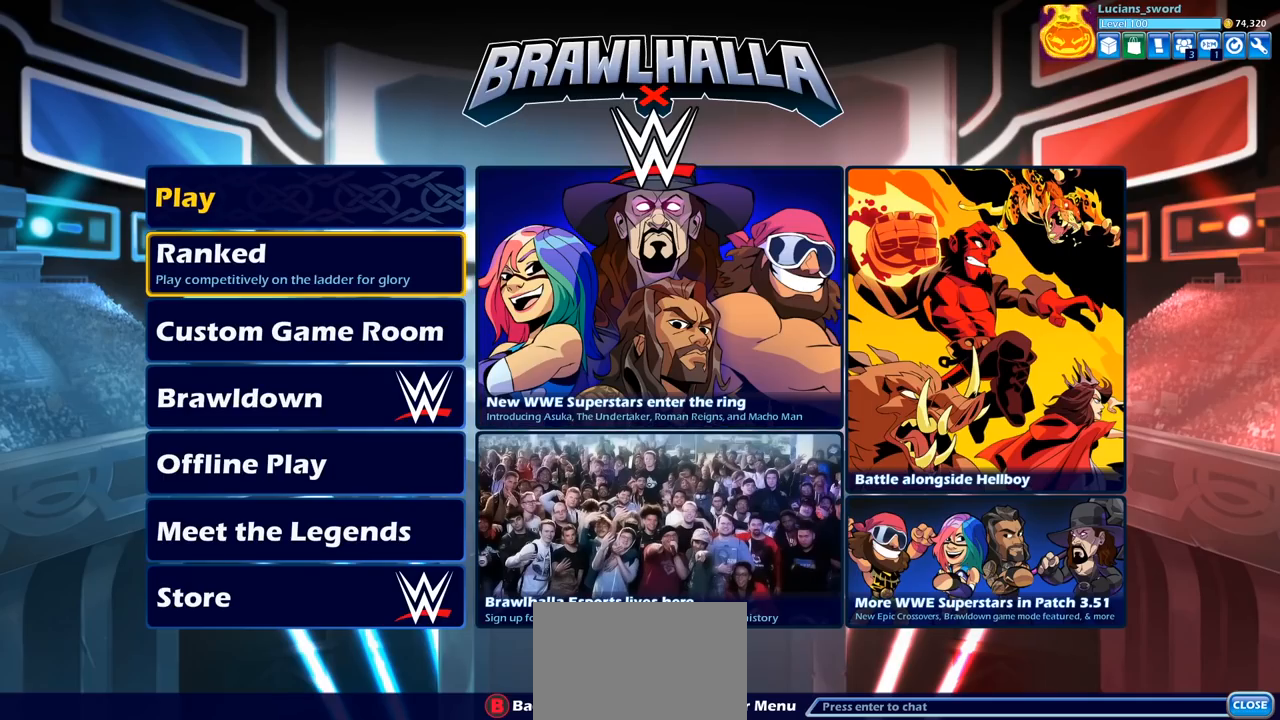
{"buttons": ["DPAD_DOWN"], "left_stick": "center", "right_stick": "center", "events": [[17, "DPAD_DOWN", "down"], [117, "DPAD_DOWN", "up"], [200, "DPAD_DOWN", "down"], [283, "DPAD_DOWN", "up"], [367, "DPAD_DOWN", "down"], [450, "DPAD_DOWN", "up"], [500, "DPAD_DOWN", "down"]]}
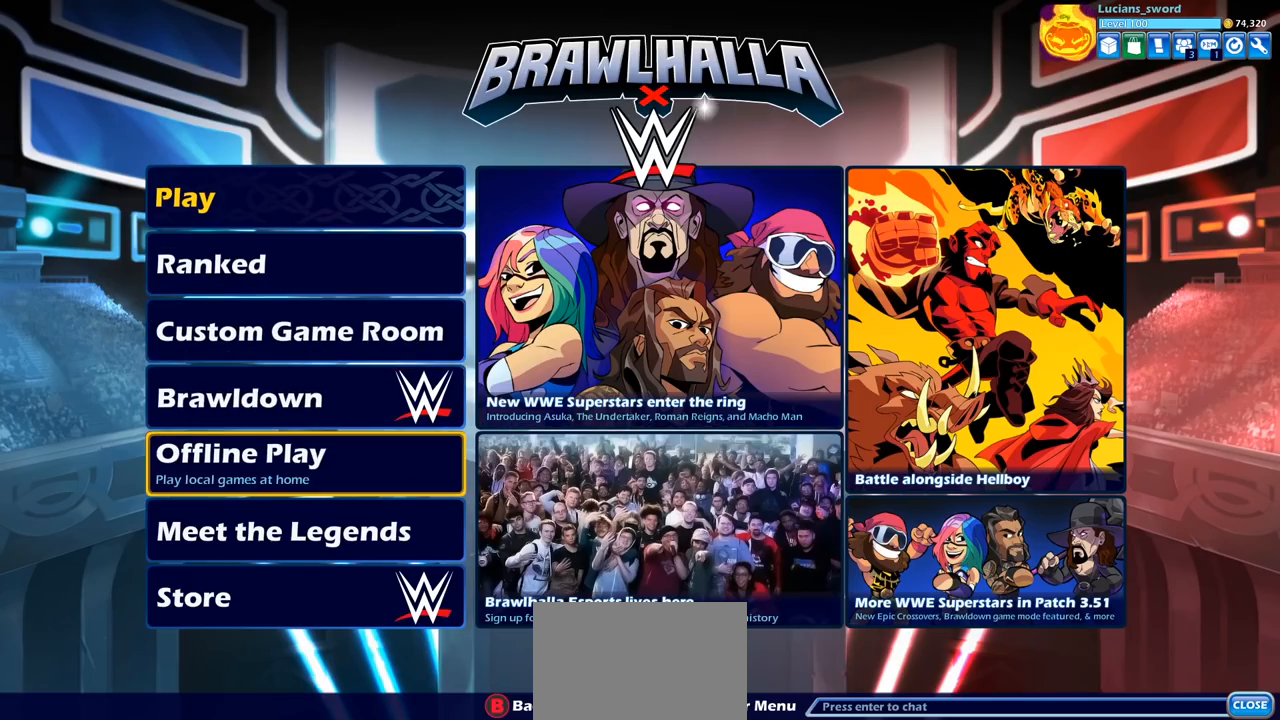
{"buttons": ["CROSS"], "left_stick": "center", "right_stick": "center", "events": [[100, "DPAD_DOWN", "up"], [317, "DPAD_DOWN", "down"], [400, "DPAD_DOWN", "up"], [500, "CROSS", "down"]]}
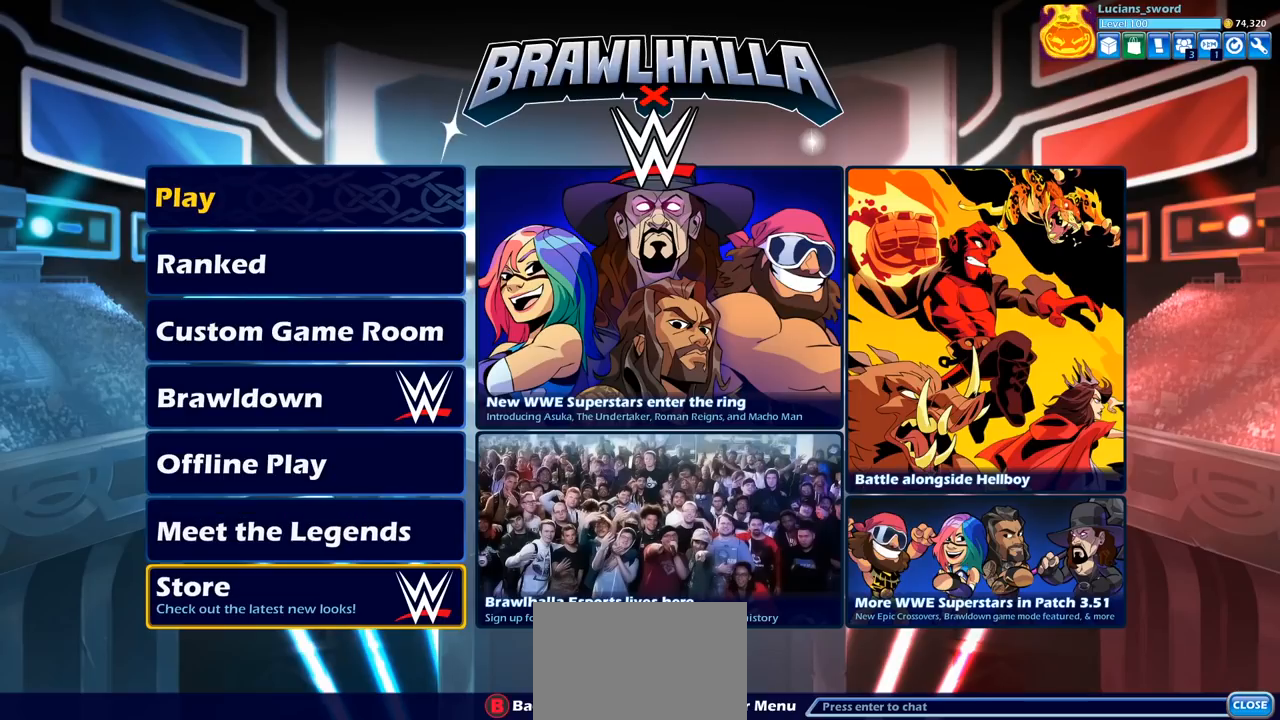
{"buttons": [], "left_stick": "center", "right_stick": "center", "events": [[100, "CROSS", "up"], [383, "DPAD_RIGHT", "down"], [500, "DPAD_RIGHT", "up"]]}
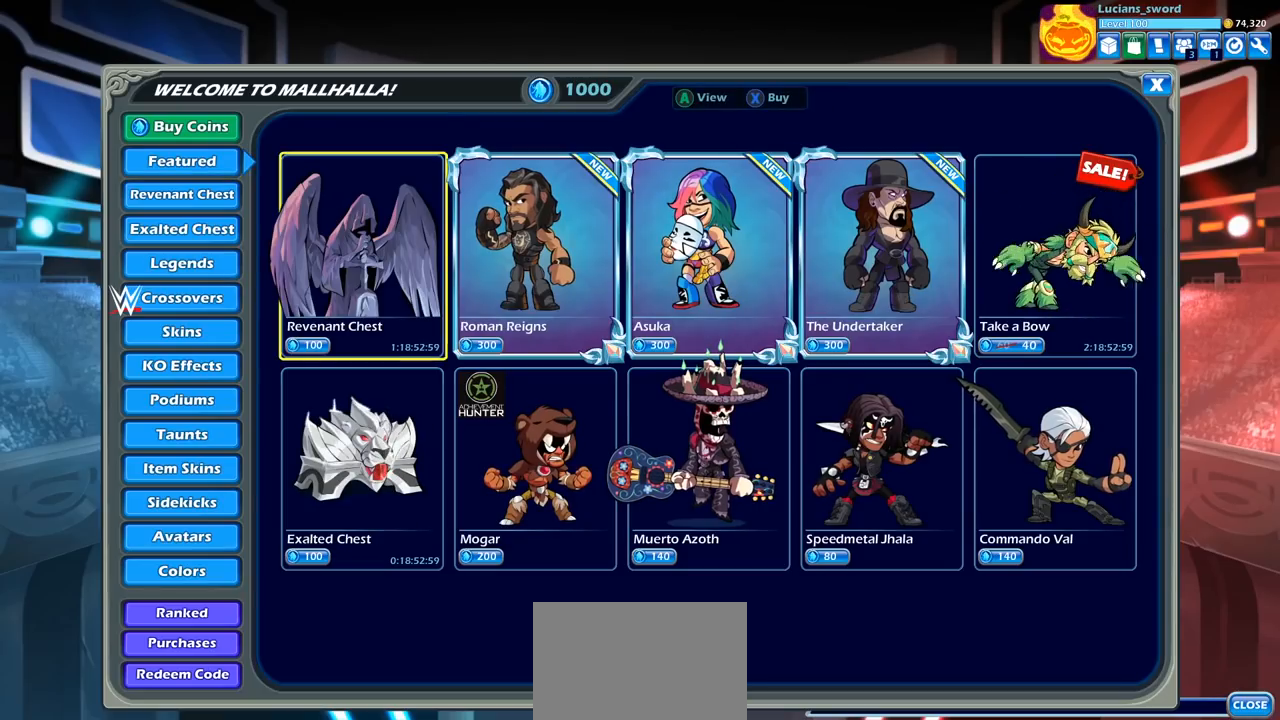
{"buttons": [], "left_stick": "center", "right_stick": "center", "events": [[100, "DPAD_RIGHT", "down"], [183, "DPAD_RIGHT", "up"]]}
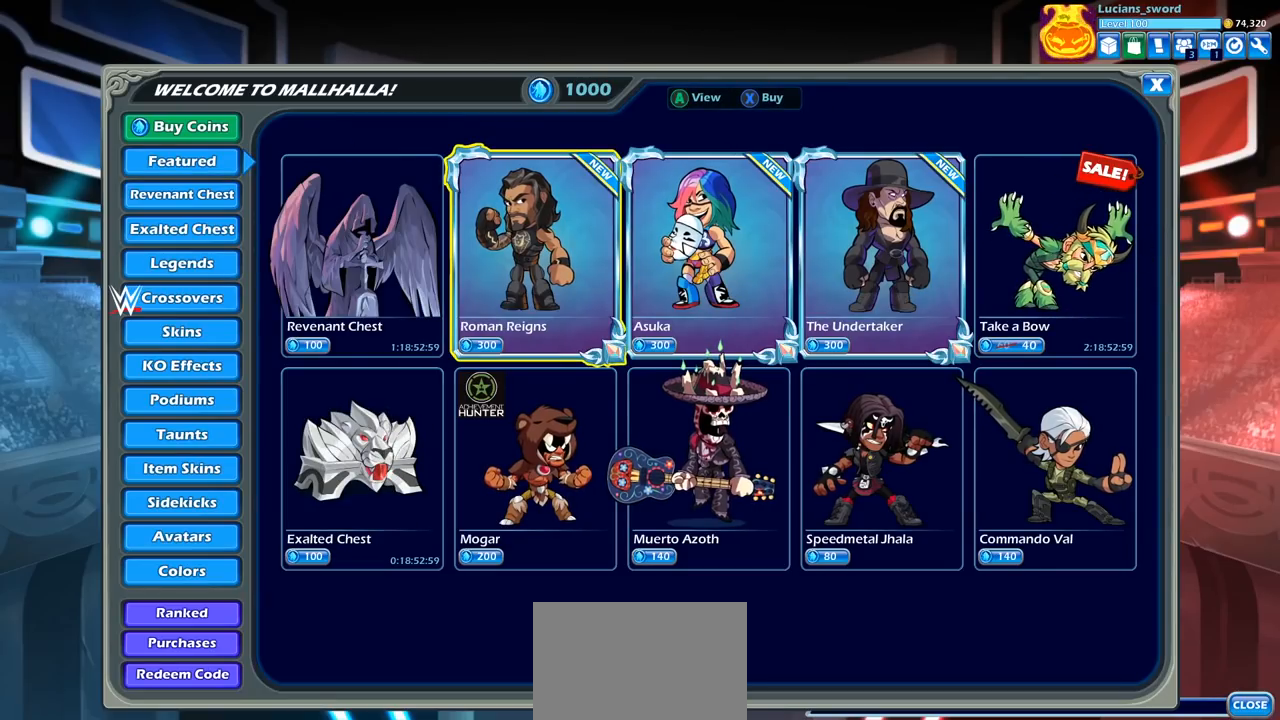
{"buttons": [], "left_stick": "center", "right_stick": "center", "events": [[67, "CROSS", "down"], [117, "CROSS", "up"]]}